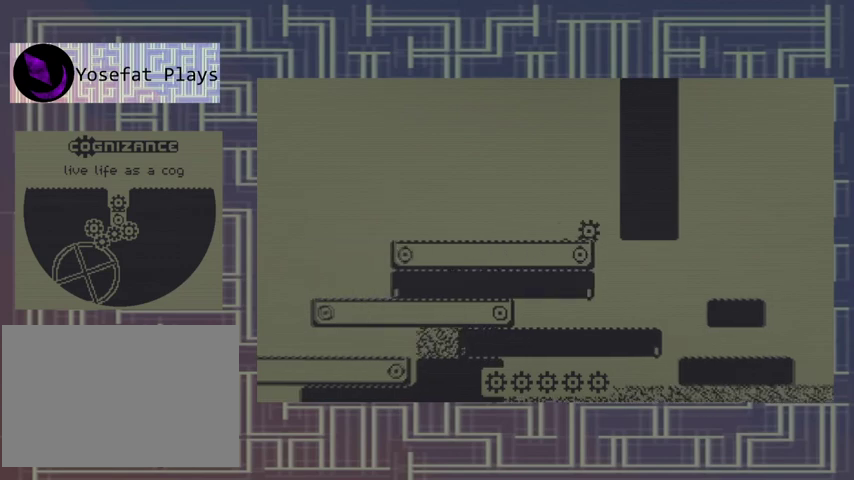
Gameplay with a controller (Xbox layout); each line is a JSON object with the inputs held at the frame after it. "events" lists button and stick changes between this image and that frame as [ms after this image, input, new state], when the widget could be followed in between. Not read: DPAD_RIGHT L3 R3 left_stick right_stick.
{"buttons": ["DPAD_LEFT"], "events": []}
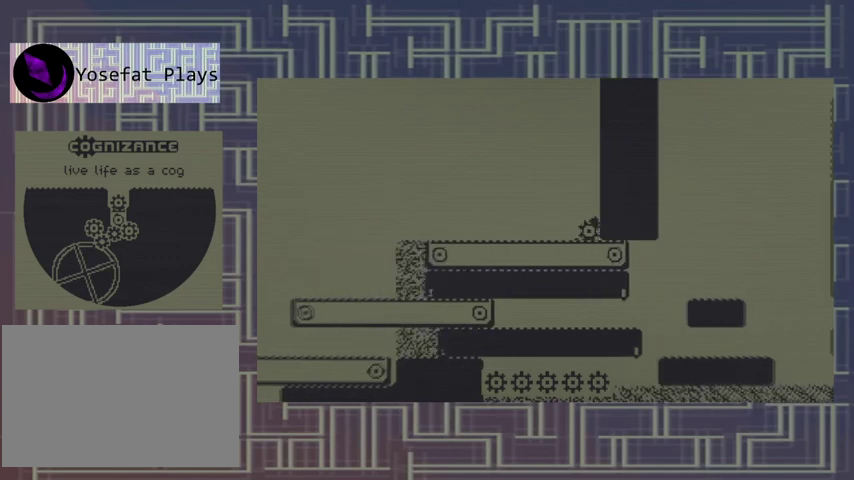
{"buttons": [], "events": [[367, "DPAD_LEFT", "up"]]}
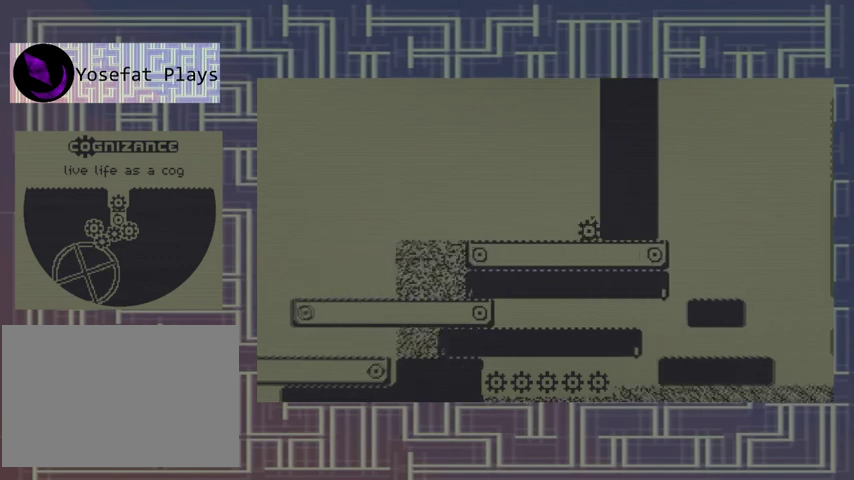
{"buttons": [], "events": []}
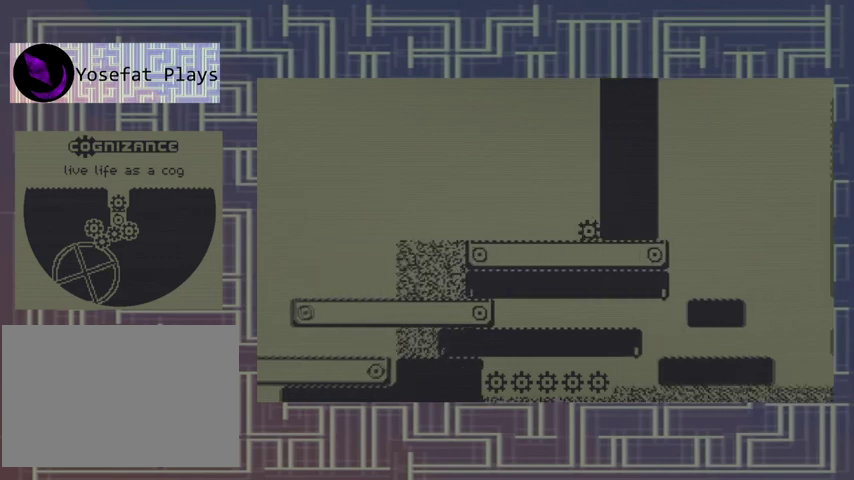
{"buttons": [], "events": [[133, "DPAD_LEFT", "down"], [300, "DPAD_LEFT", "up"]]}
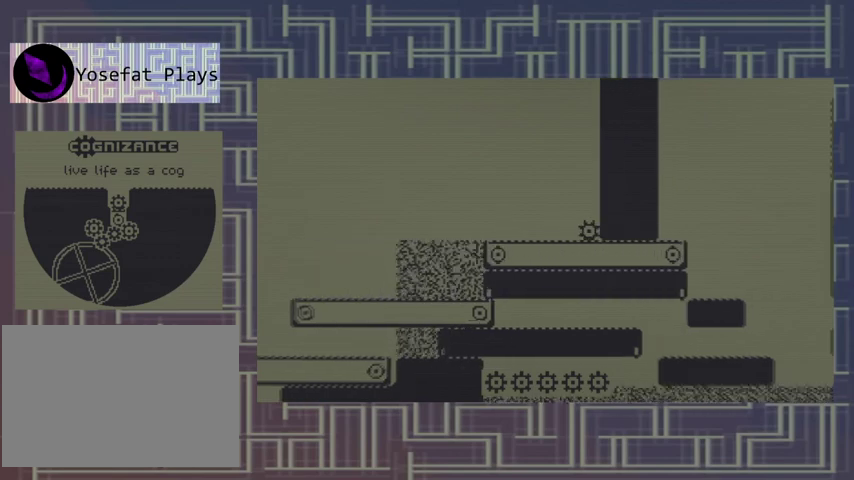
{"buttons": [], "events": [[333, "DPAD_LEFT", "down"], [467, "DPAD_LEFT", "up"]]}
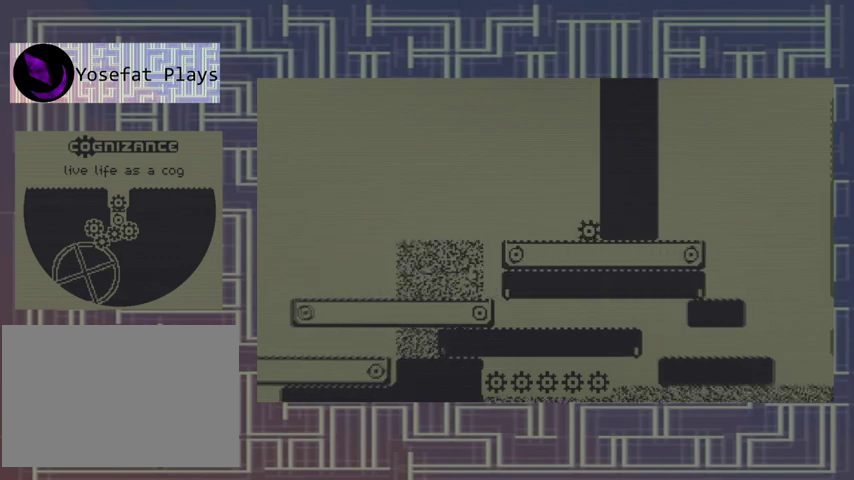
{"buttons": ["DPAD_LEFT"], "events": [[500, "DPAD_LEFT", "down"]]}
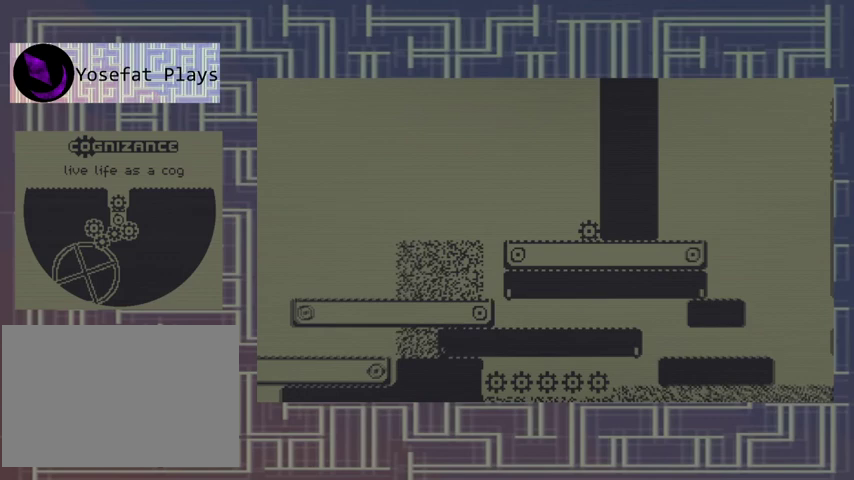
{"buttons": [], "events": [[100, "DPAD_LEFT", "up"]]}
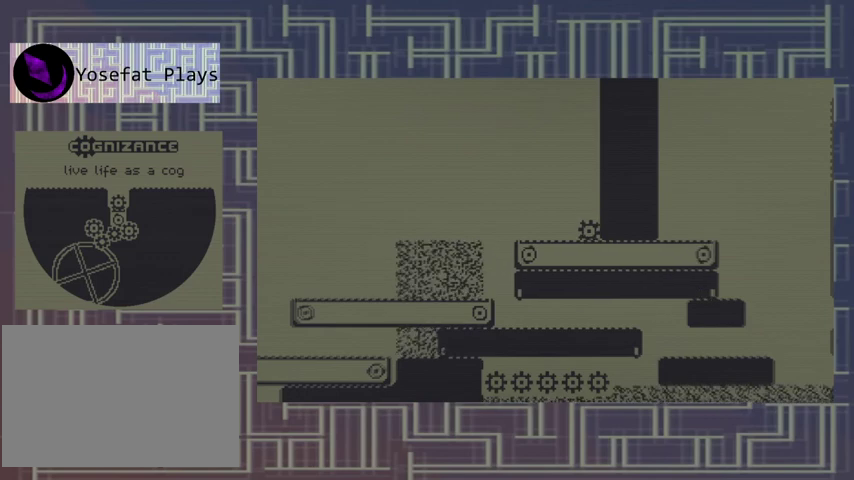
{"buttons": [], "events": [[167, "DPAD_LEFT", "down"], [267, "DPAD_LEFT", "up"]]}
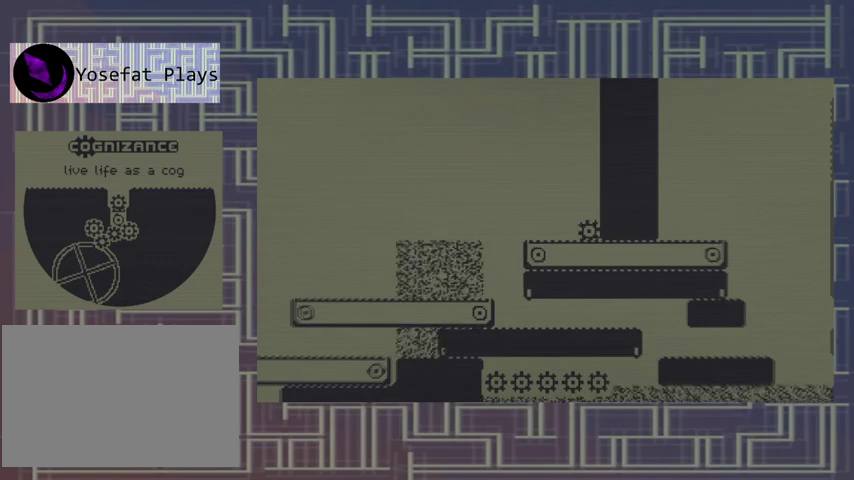
{"buttons": ["A"], "events": [[367, "A", "down"]]}
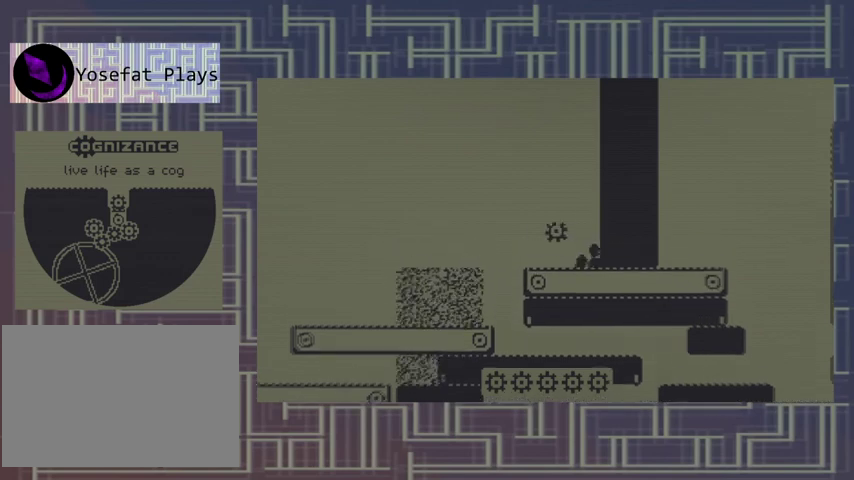
{"buttons": [], "events": [[100, "DPAD_LEFT", "down"], [233, "DPAD_LEFT", "up"], [300, "A", "up"]]}
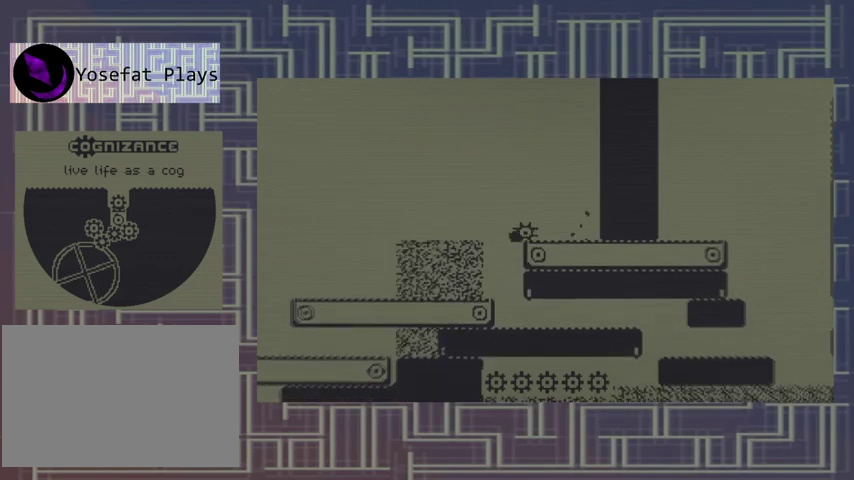
{"buttons": [], "events": [[167, "A", "down"], [300, "A", "up"], [333, "DPAD_LEFT", "down"], [433, "DPAD_LEFT", "up"]]}
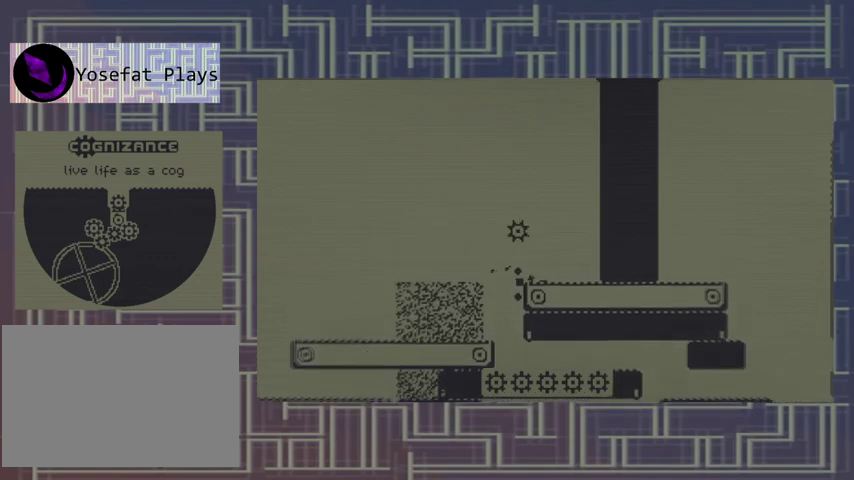
{"buttons": [], "events": []}
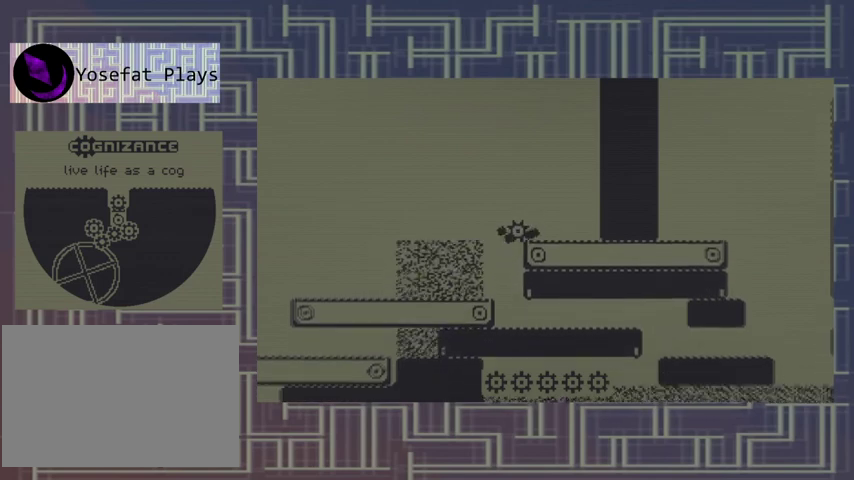
{"buttons": [], "events": [[167, "A", "down"], [267, "A", "up"], [333, "DPAD_LEFT", "down"], [433, "DPAD_LEFT", "up"]]}
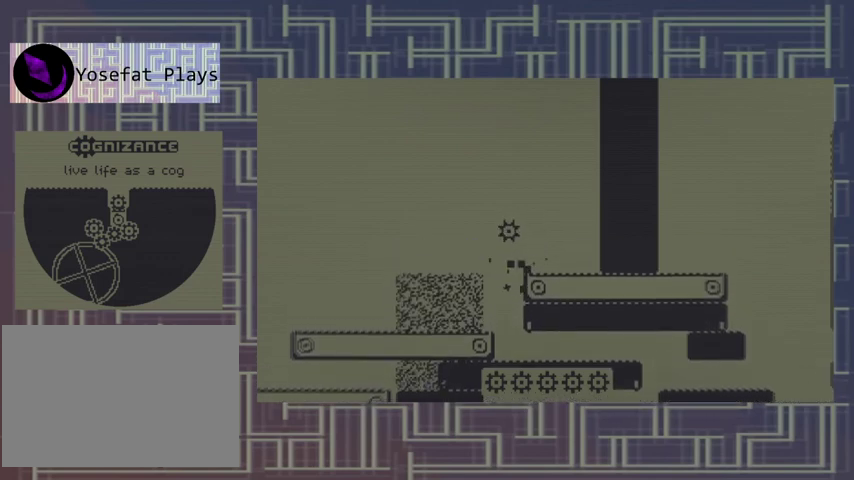
{"buttons": [], "events": []}
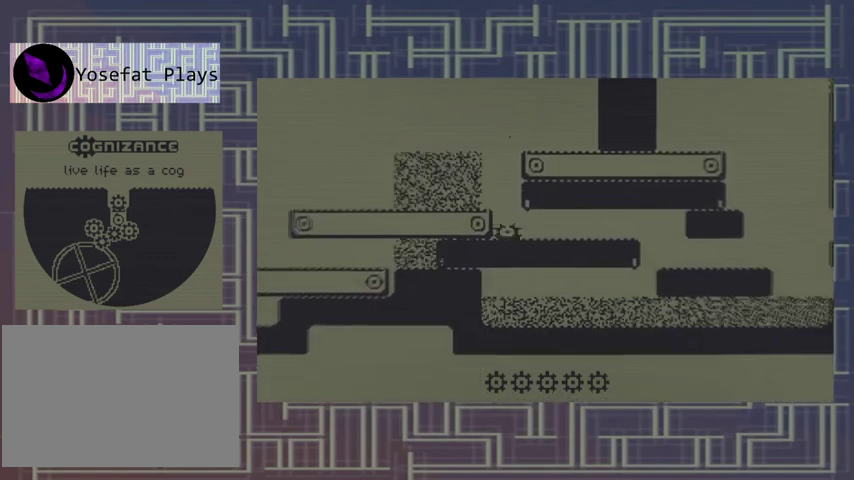
{"buttons": [], "events": []}
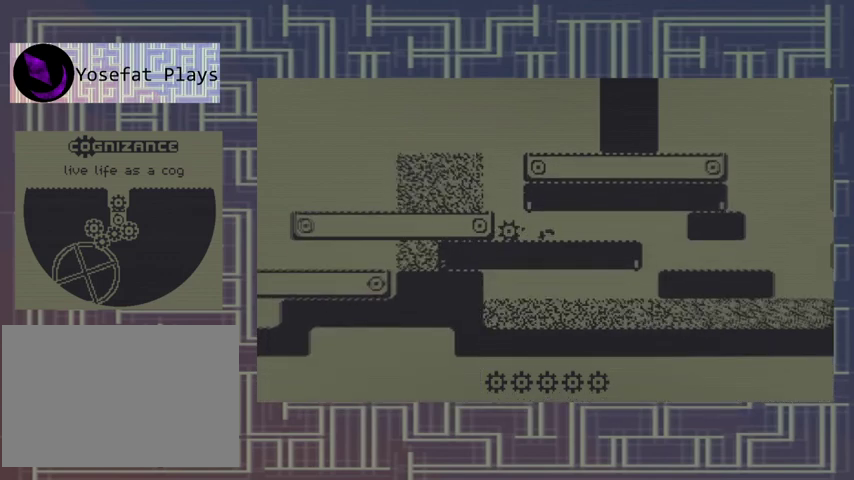
{"buttons": [], "events": []}
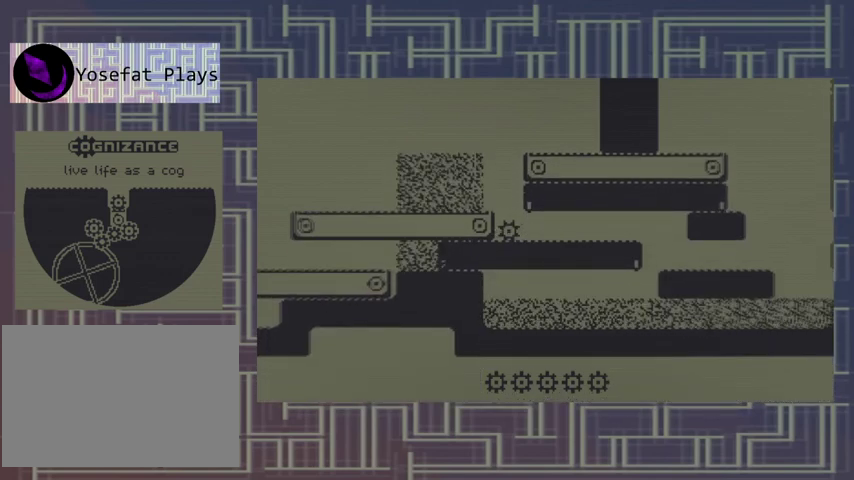
{"buttons": [], "events": []}
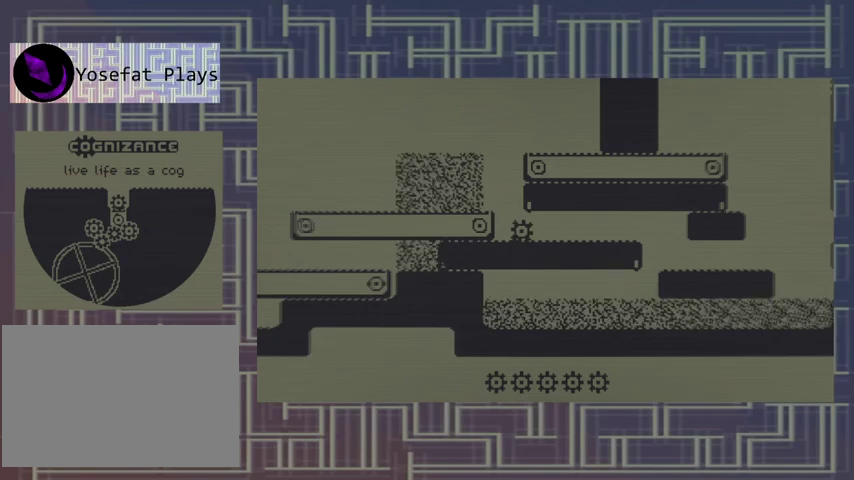
{"buttons": [], "events": []}
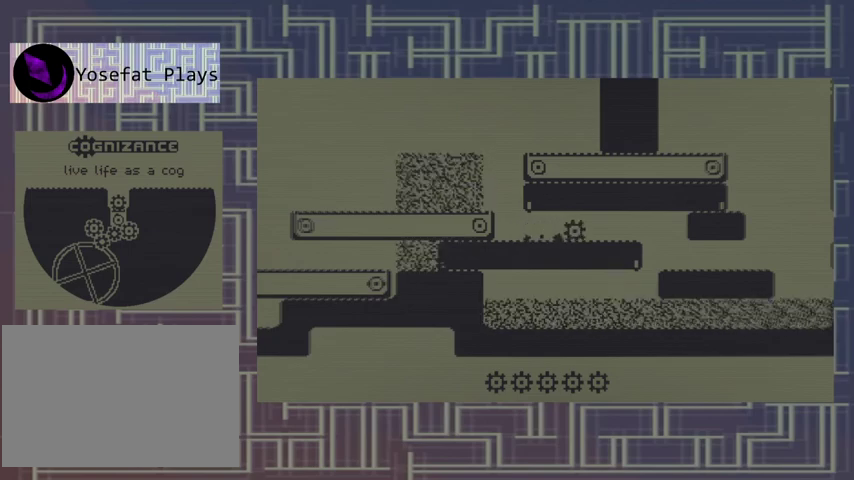
{"buttons": [], "events": []}
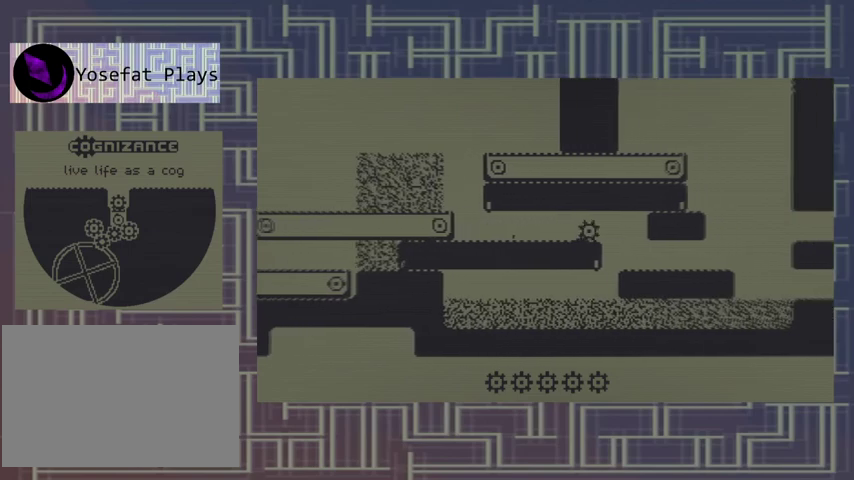
{"buttons": [], "events": []}
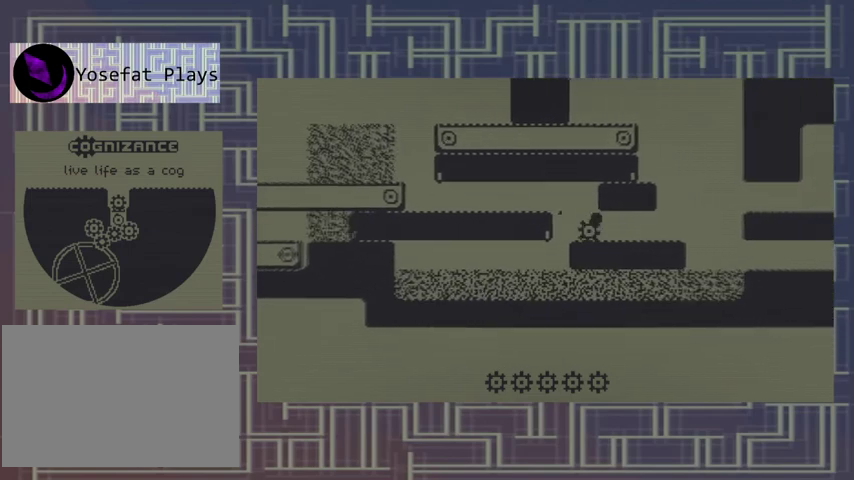
{"buttons": [], "events": []}
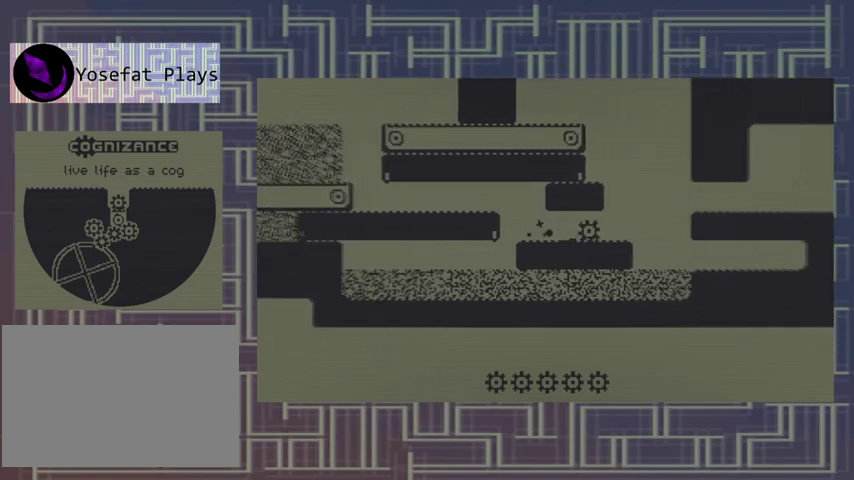
{"buttons": ["A"], "events": [[500, "A", "down"]]}
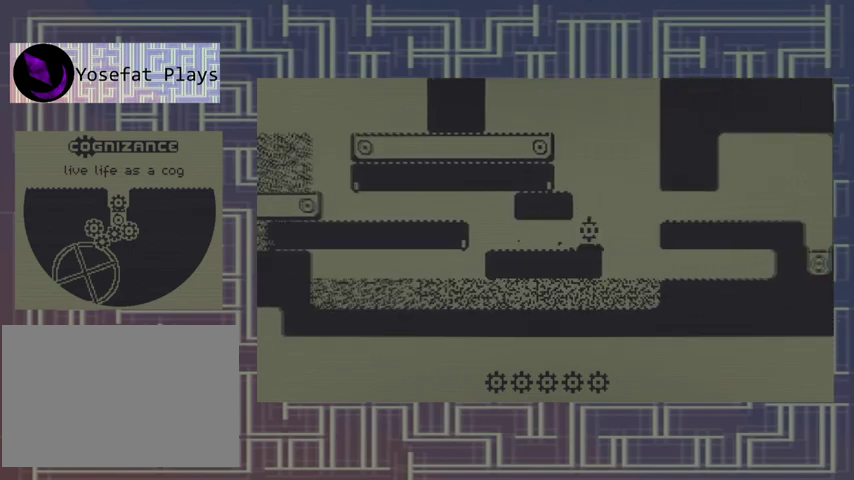
{"buttons": [], "events": [[267, "DPAD_LEFT", "down"], [433, "DPAD_LEFT", "up"], [500, "A", "up"]]}
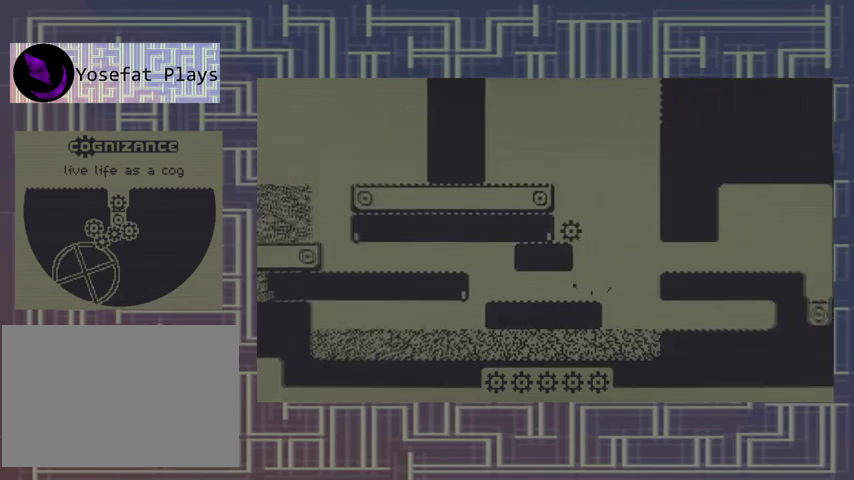
{"buttons": ["A", "DPAD_LEFT"], "events": [[267, "A", "down"], [500, "DPAD_LEFT", "down"]]}
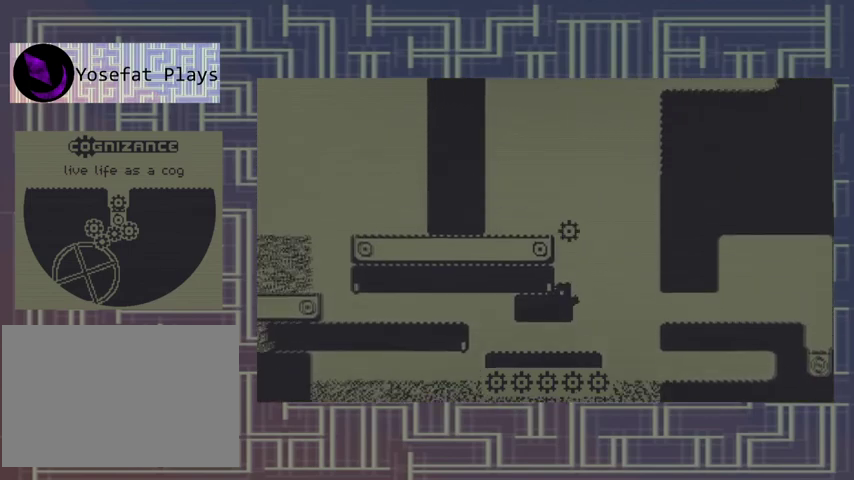
{"buttons": ["DPAD_LEFT"], "events": [[267, "A", "up"]]}
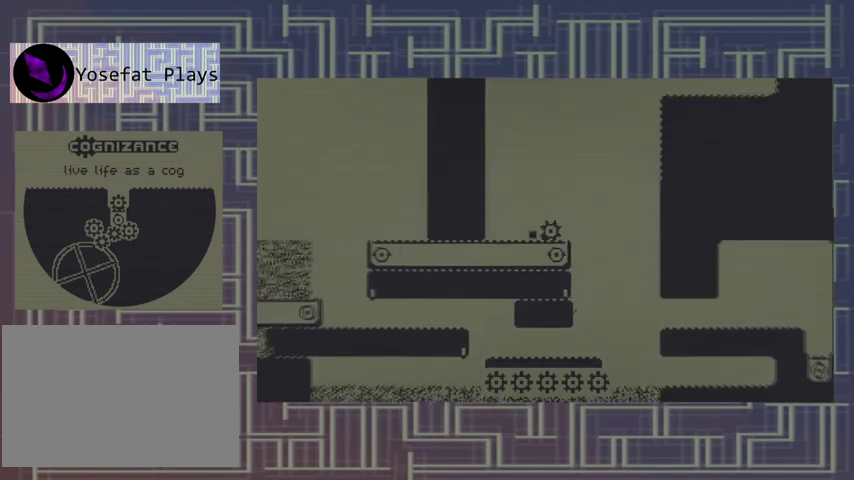
{"buttons": ["DPAD_LEFT"], "events": []}
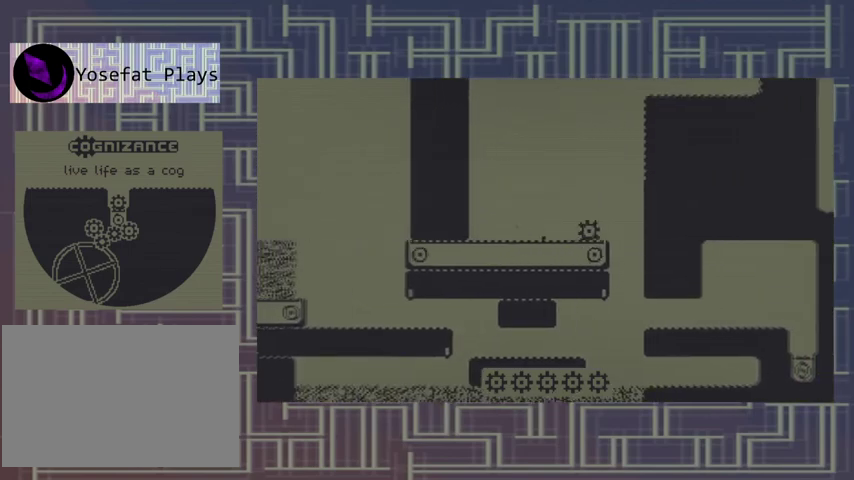
{"buttons": ["DPAD_LEFT"], "events": []}
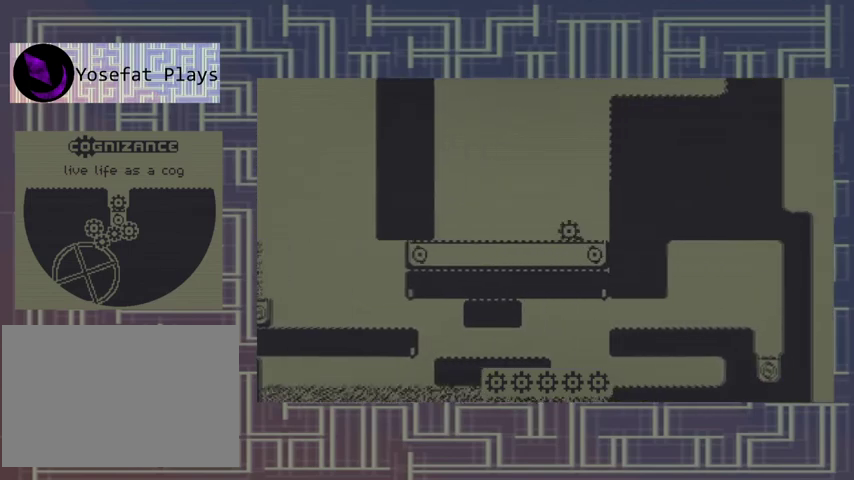
{"buttons": ["A"], "events": [[33, "DPAD_LEFT", "up"], [500, "A", "down"]]}
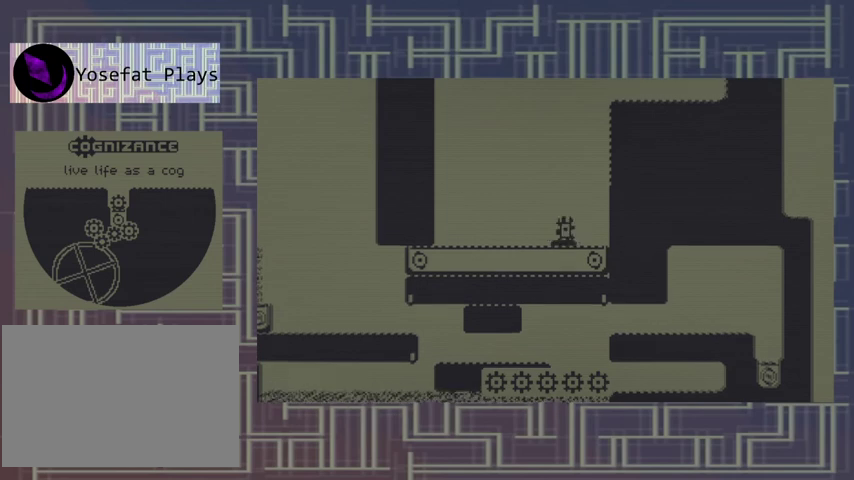
{"buttons": ["A"], "events": []}
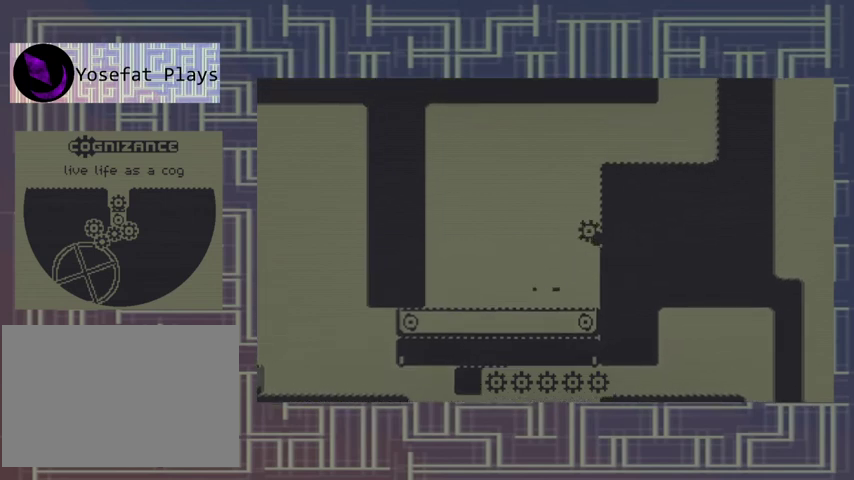
{"buttons": [], "events": [[33, "A", "up"]]}